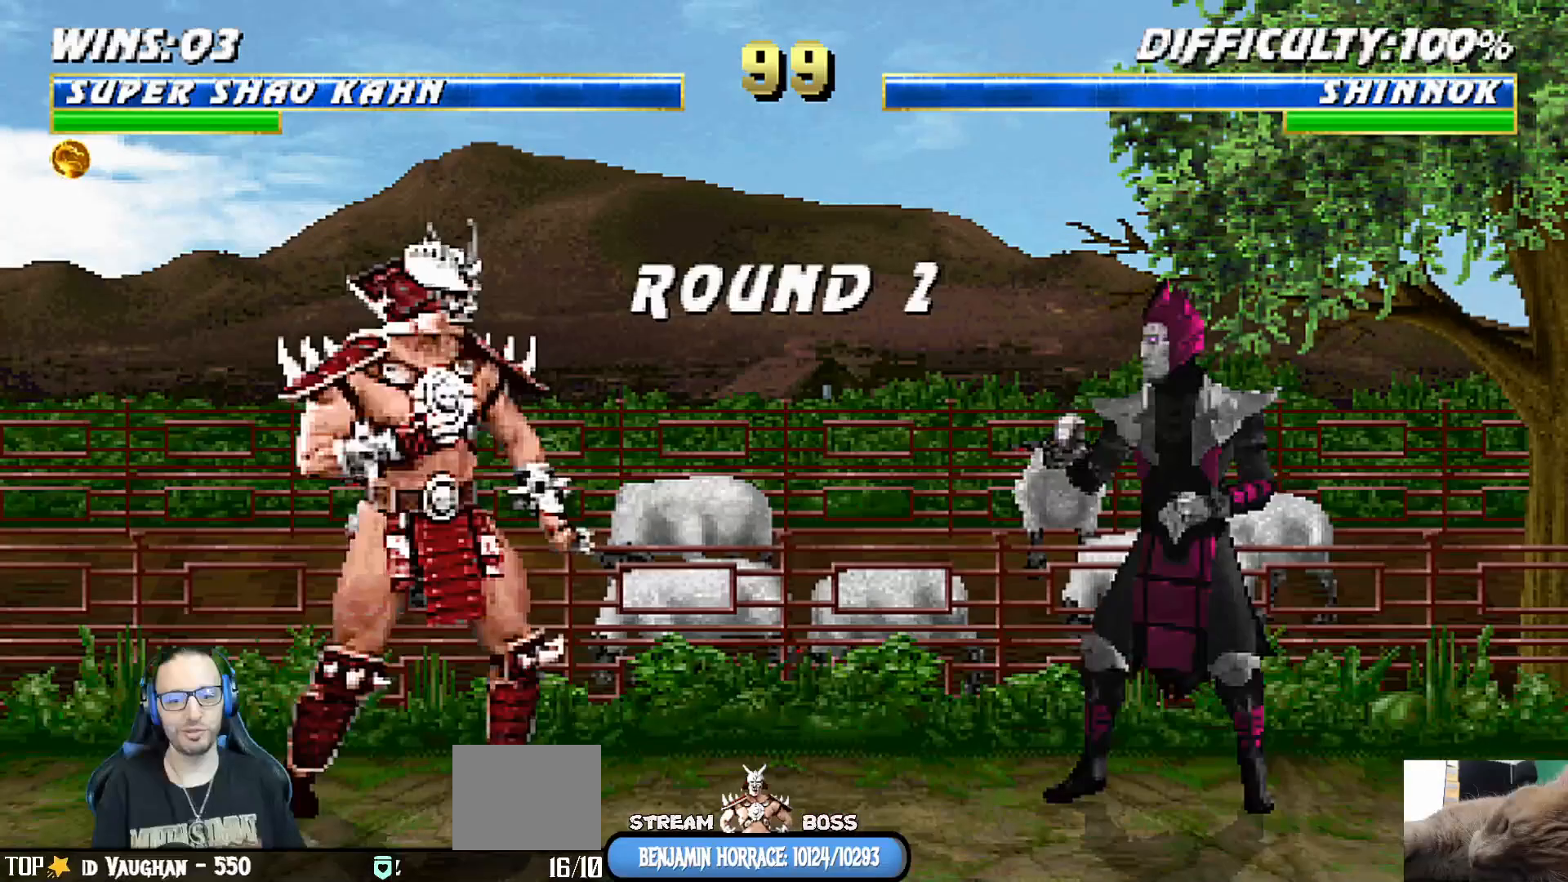
Gameplay with a controller (PlayStation layout); each line is a JSON object with the inputs held at the frame after it (dt_ms = milliseconds from this image to that frame). "events" lists button and stick changes between this image and that frame as [ms after this image, input, new state], when the widget could be followed in between.
{"dt_ms": 500, "buttons": [], "left_stick": "center", "right_stick": "center", "events": [[17, "L2", "down"], [133, "L2", "up"]]}
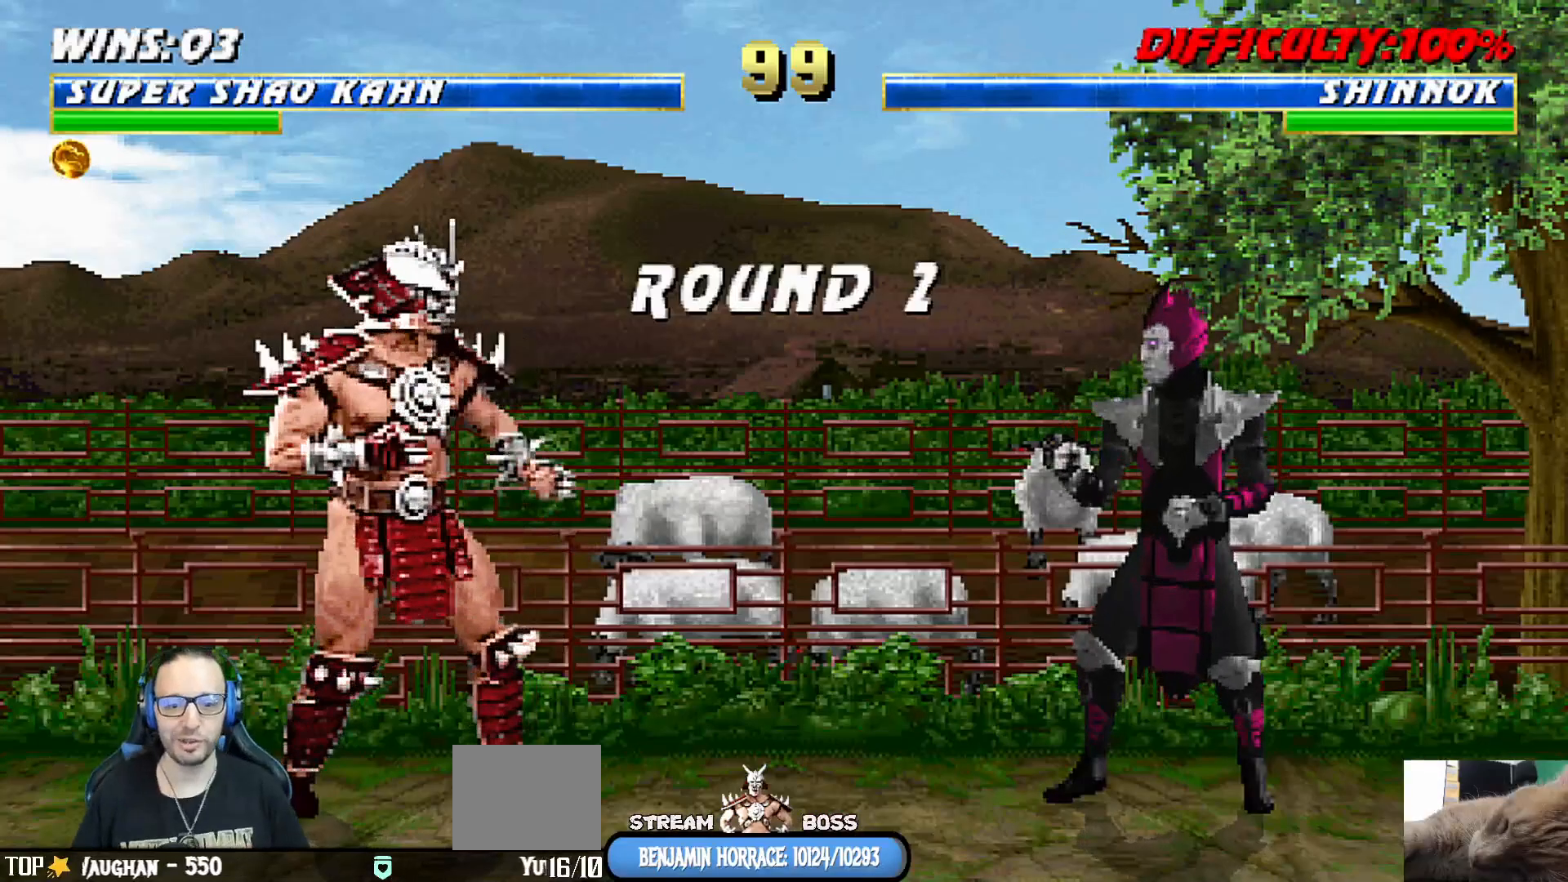
{"dt_ms": 500, "buttons": [], "left_stick": "center", "right_stick": "center", "events": []}
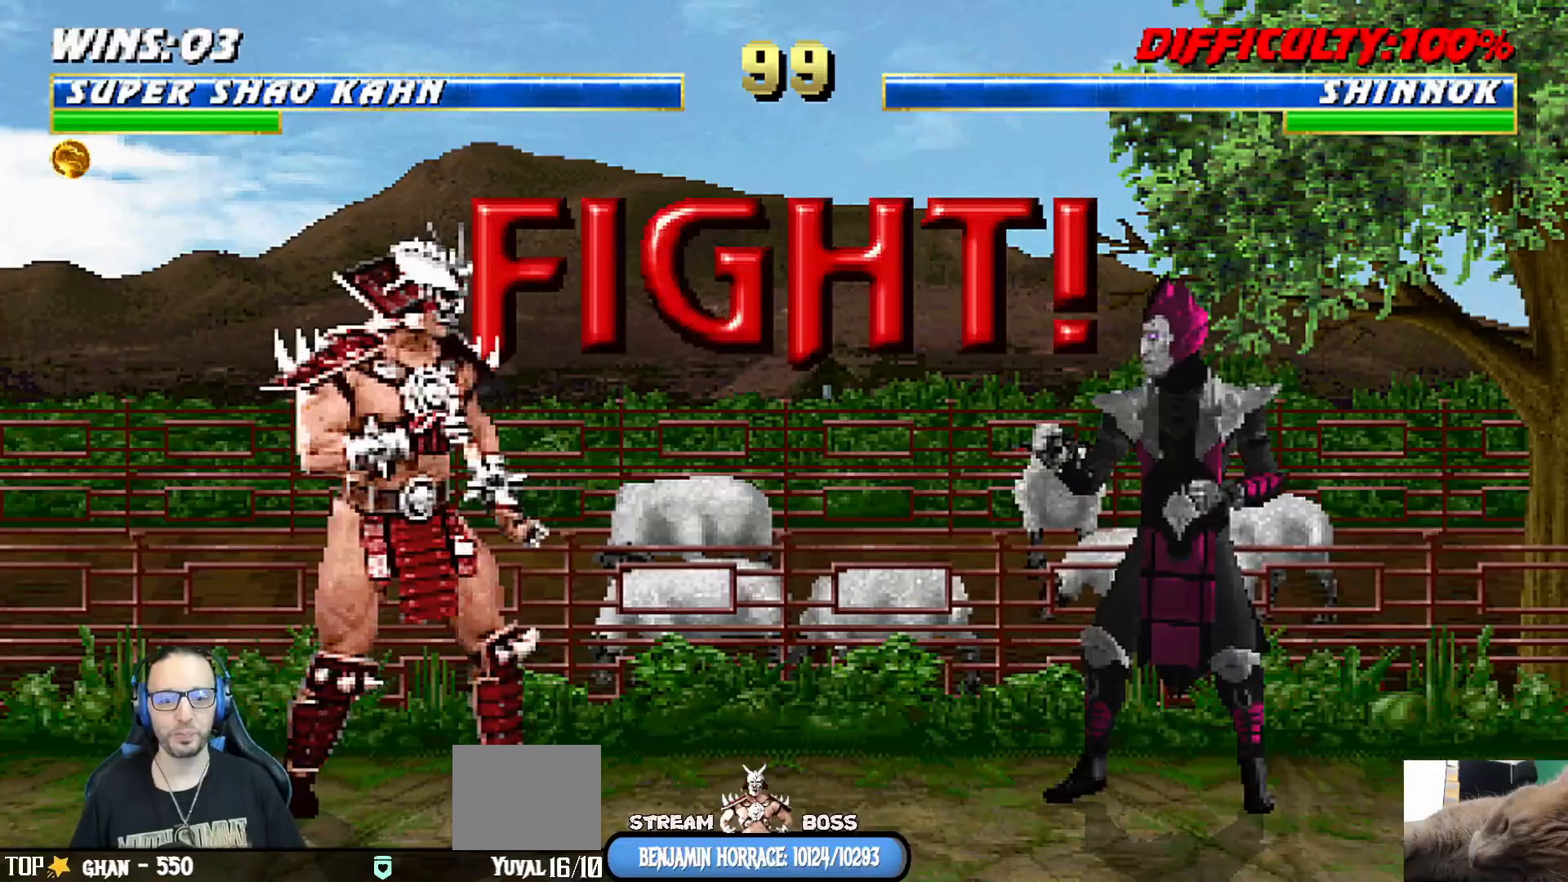
{"dt_ms": 500, "buttons": [], "left_stick": "center", "right_stick": "center", "events": [[50, "L1", "down"], [67, "R1", "down"], [133, "L1", "up"], [217, "R1", "up"]]}
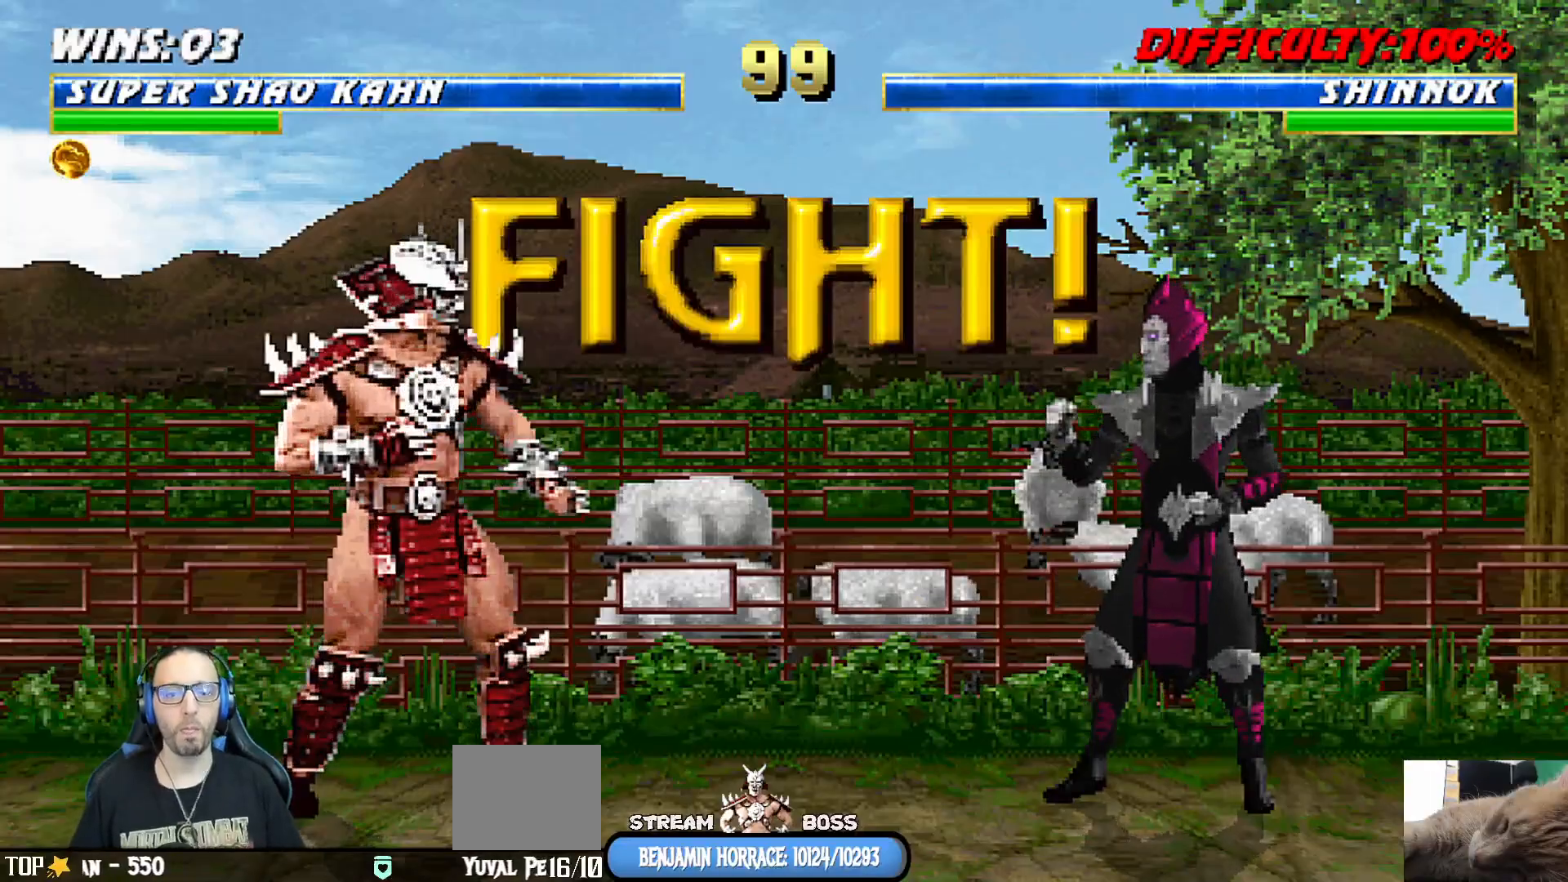
{"dt_ms": 500, "buttons": ["TRIANGLE"], "left_stick": "center", "right_stick": "center", "events": [[233, "DPAD_LEFT", "down"], [317, "DPAD_LEFT", "up"], [367, "DPAD_RIGHT", "down"], [500, "DPAD_RIGHT", "up"], [500, "TRIANGLE", "down"]]}
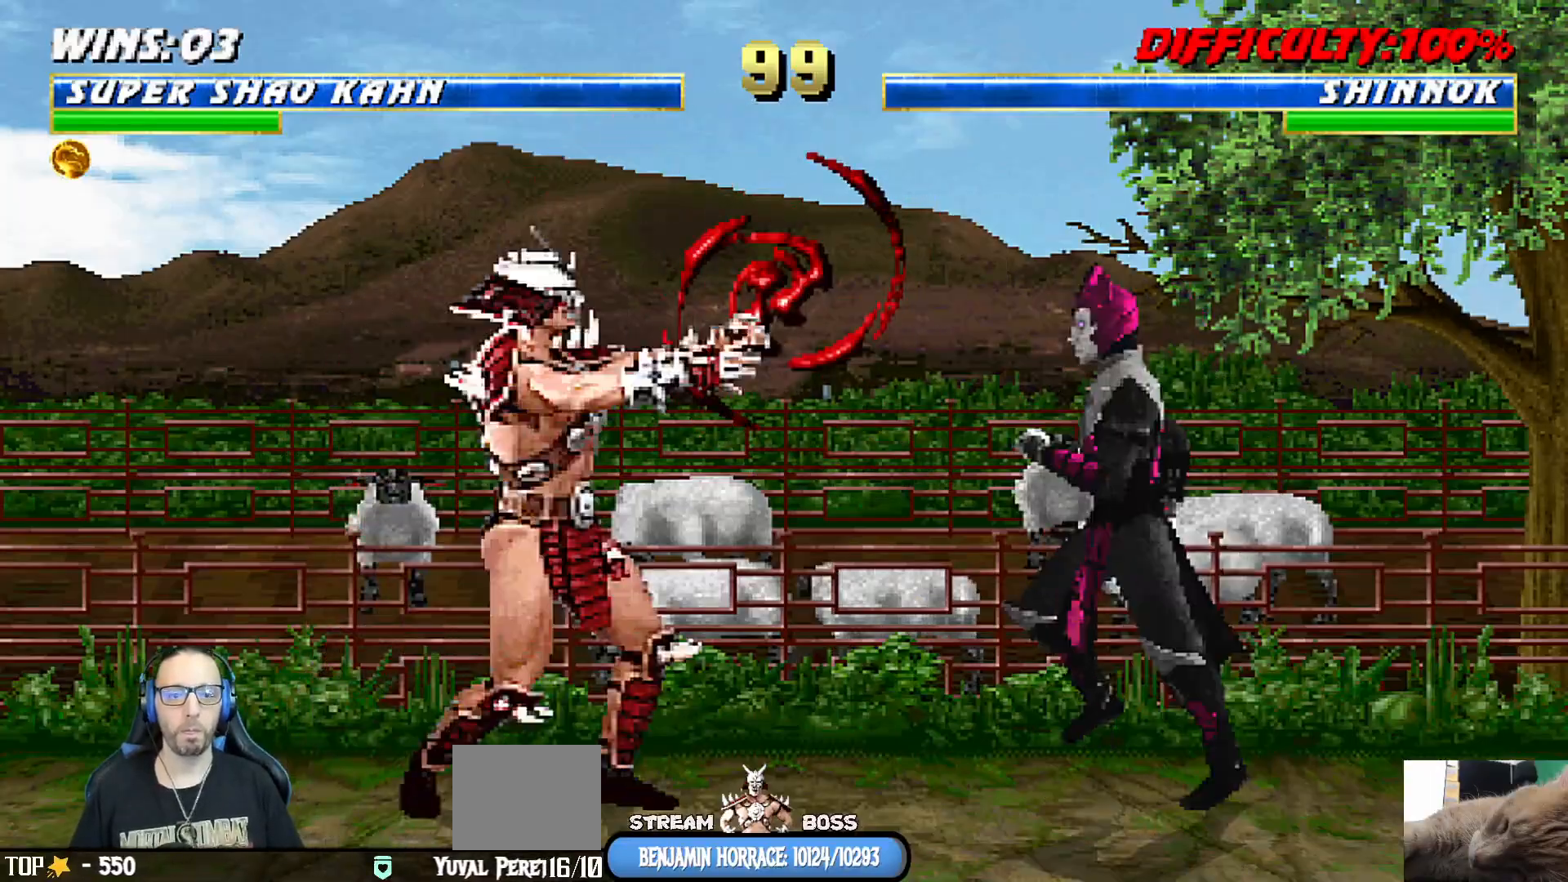
{"dt_ms": 500, "buttons": [], "left_stick": "center", "right_stick": "center", "events": [[100, "TRIANGLE", "up"], [150, "TRIANGLE", "down"], [283, "TRIANGLE", "up"]]}
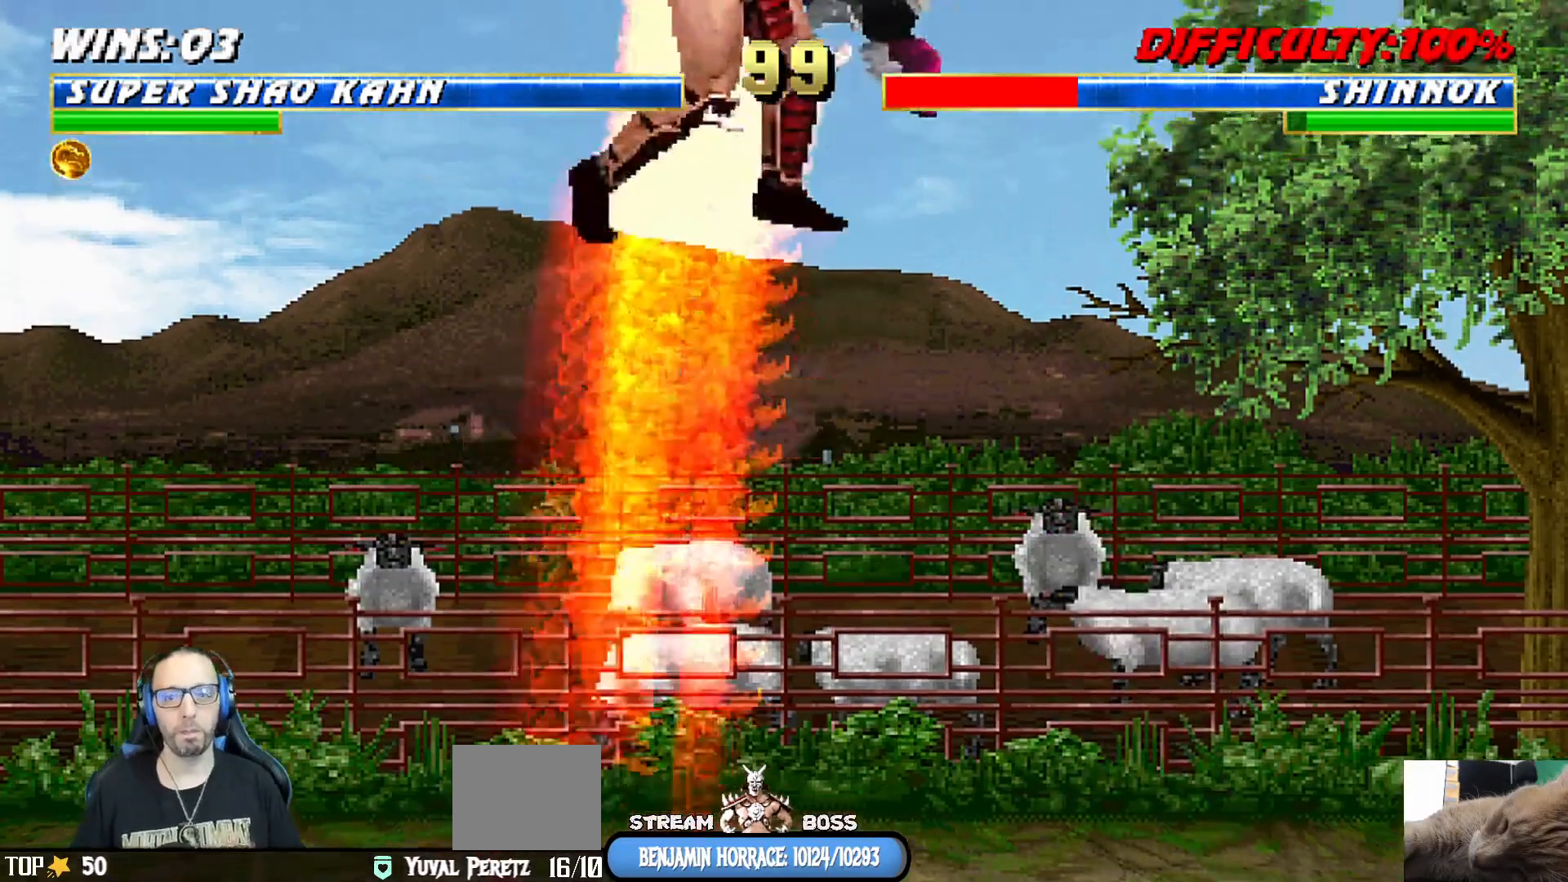
{"dt_ms": 500, "buttons": [], "left_stick": "center", "right_stick": "center", "events": [[133, "L1", "down"], [150, "DPAD_RIGHT", "down"], [367, "DPAD_RIGHT", "up"], [400, "L1", "up"]]}
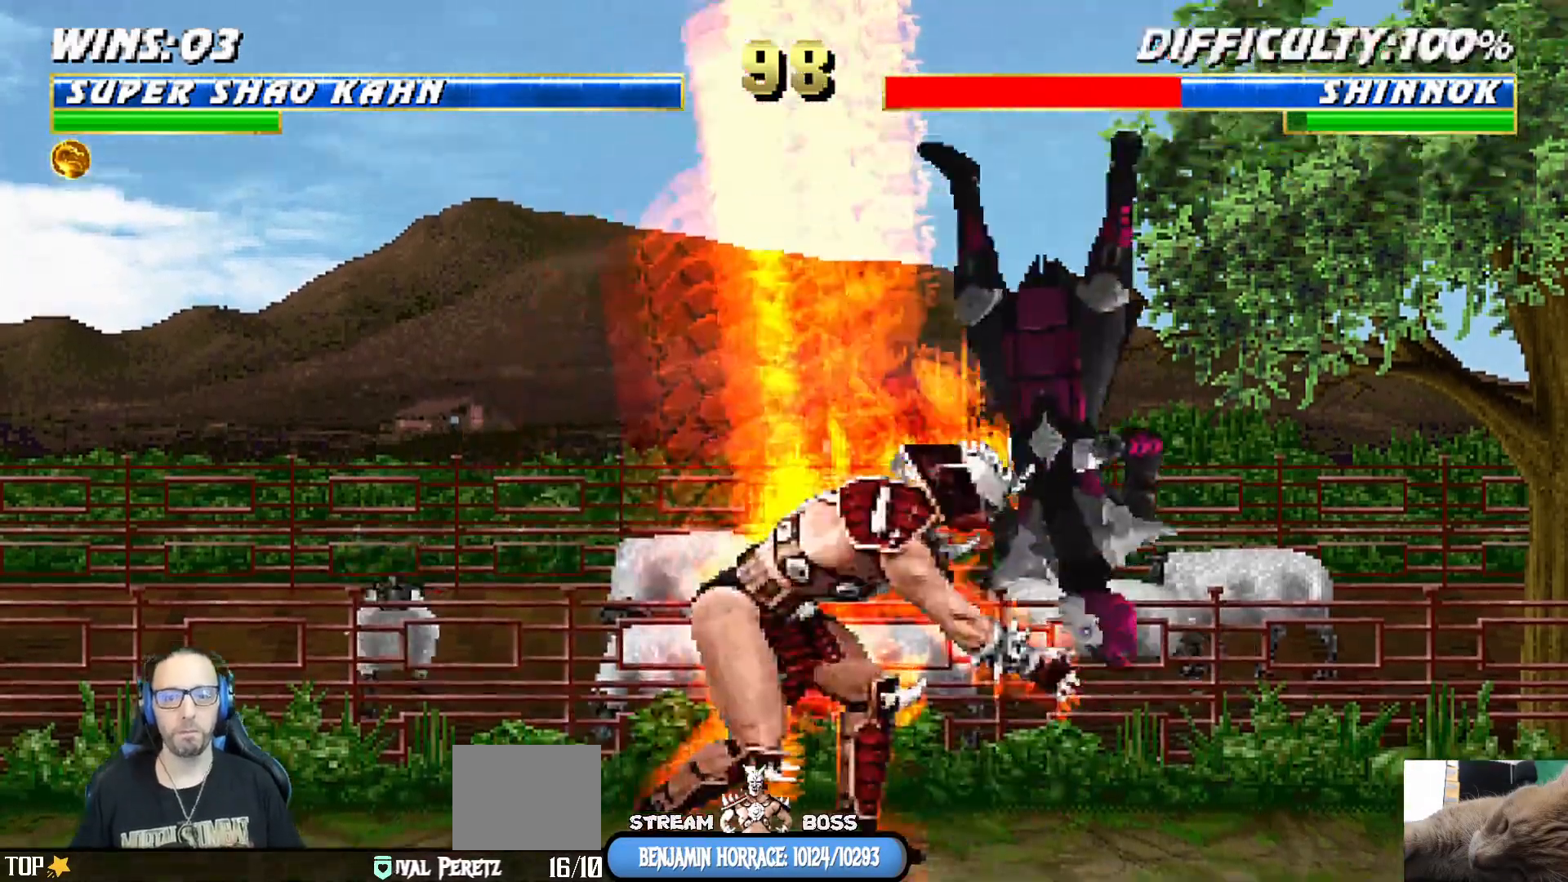
{"dt_ms": 500, "buttons": ["CIRCLE"], "left_stick": "center", "right_stick": "center", "events": [[133, "DPAD_RIGHT", "down"], [133, "L1", "down"], [333, "CIRCLE", "down"], [350, "CROSS", "down"], [383, "DPAD_RIGHT", "up"], [417, "L1", "up"], [500, "CROSS", "up"]]}
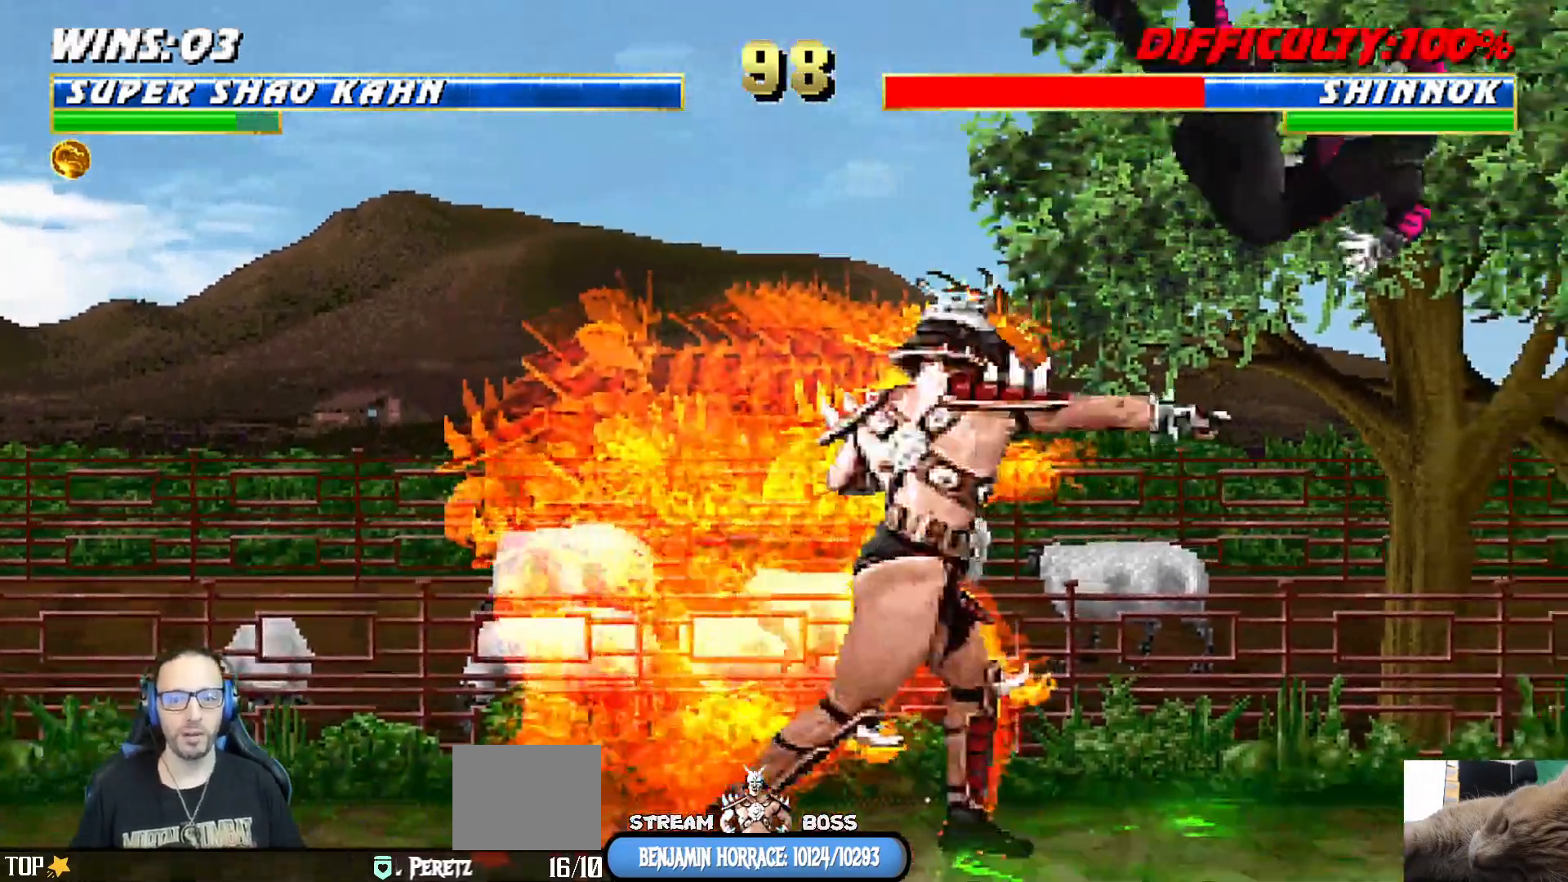
{"dt_ms": 500, "buttons": [], "left_stick": "center", "right_stick": "center", "events": [[17, "CIRCLE", "up"], [117, "CIRCLE", "down"], [117, "CROSS", "down"], [267, "CIRCLE", "up"], [283, "CROSS", "up"], [333, "DPAD_RIGHT", "down"], [333, "L1", "down"], [467, "DPAD_RIGHT", "up"], [483, "L1", "up"]]}
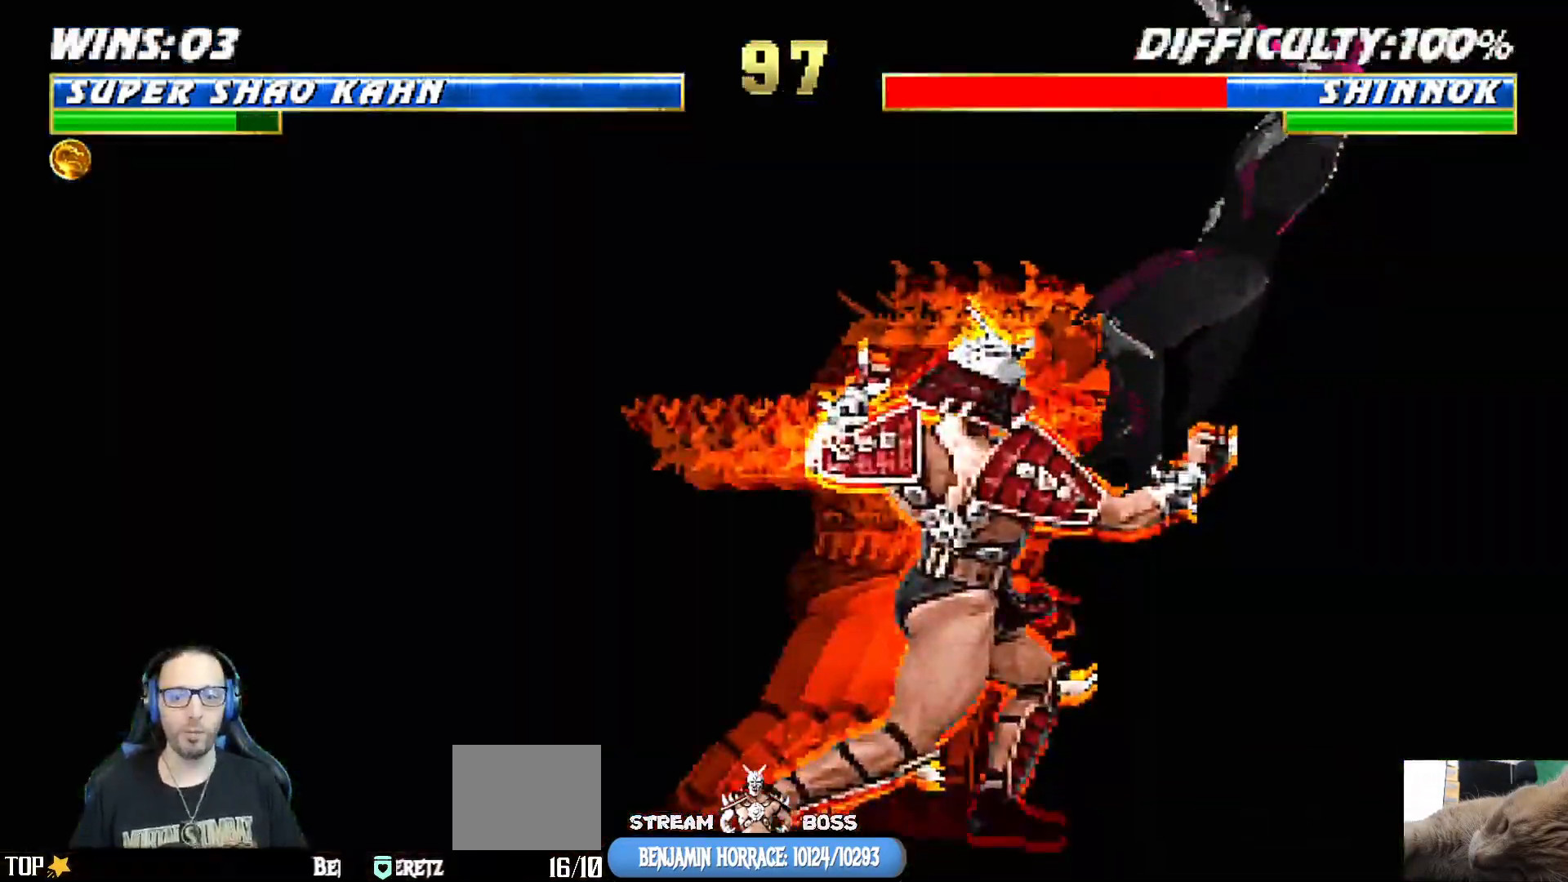
{"dt_ms": 1000, "buttons": ["L1"], "left_stick": "center", "right_stick": "center", "events": [[50, "CIRCLE", "down"], [50, "CROSS", "down"], [183, "CROSS", "up"], [183, "DPAD_RIGHT", "down"], [183, "L1", "down"], [200, "CIRCLE", "up"], [317, "DPAD_RIGHT", "up"], [333, "CIRCLE", "down"], [333, "CROSS", "down"], [383, "L1", "up"], [450, "CROSS", "up"], [517, "L1", "down"], [533, "DPAD_RIGHT", "down"], [617, "CROSS", "down"], [717, "CROSS", "up"], [750, "CIRCLE", "up"], [750, "L1", "up"], [767, "DPAD_RIGHT", "up"], [817, "CIRCLE", "down"], [850, "CROSS", "down"], [850, "DPAD_RIGHT", "down"], [850, "L1", "down"], [950, "CROSS", "up"], [983, "CIRCLE", "up"], [1000, "DPAD_RIGHT", "up"]]}
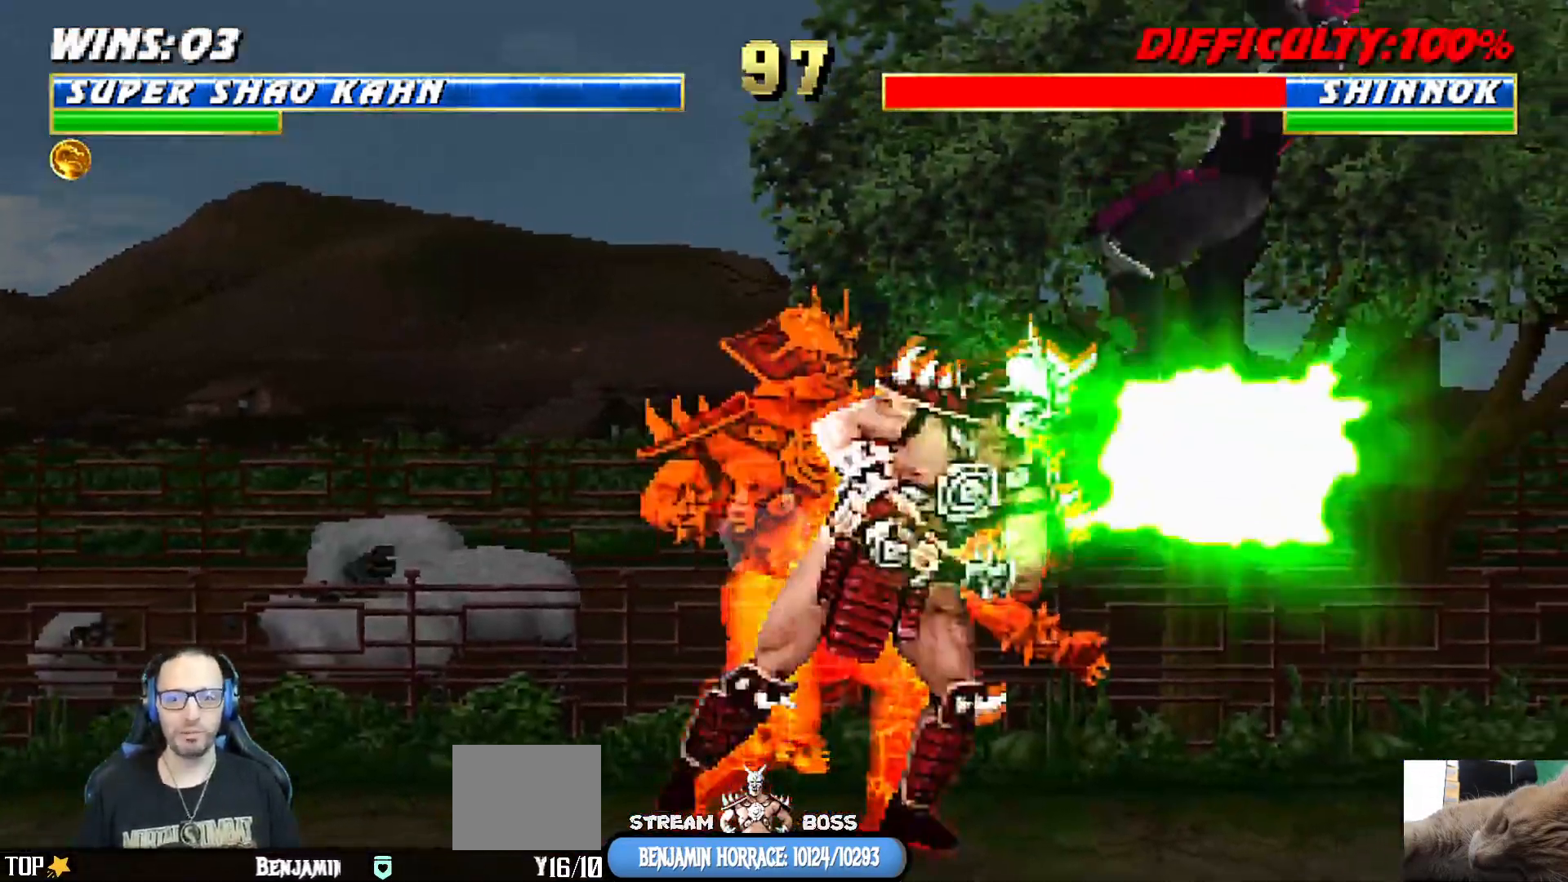
{"dt_ms": 500, "buttons": ["L1", "DPAD_RIGHT"], "left_stick": "center", "right_stick": "center", "events": [[17, "L1", "up"], [33, "CIRCLE", "down"], [50, "DPAD_RIGHT", "down"], [67, "L1", "down"], [83, "CROSS", "down"], [183, "CROSS", "up"], [183, "DPAD_RIGHT", "up"], [183, "L1", "up"], [200, "CIRCLE", "up"], [233, "DPAD_RIGHT", "down"], [250, "L1", "down"], [300, "CIRCLE", "down"], [300, "CROSS", "down"], [383, "L1", "up"], [417, "DPAD_RIGHT", "up"], [433, "CROSS", "up"], [467, "L1", "down"], [500, "CIRCLE", "up"], [500, "DPAD_RIGHT", "down"]]}
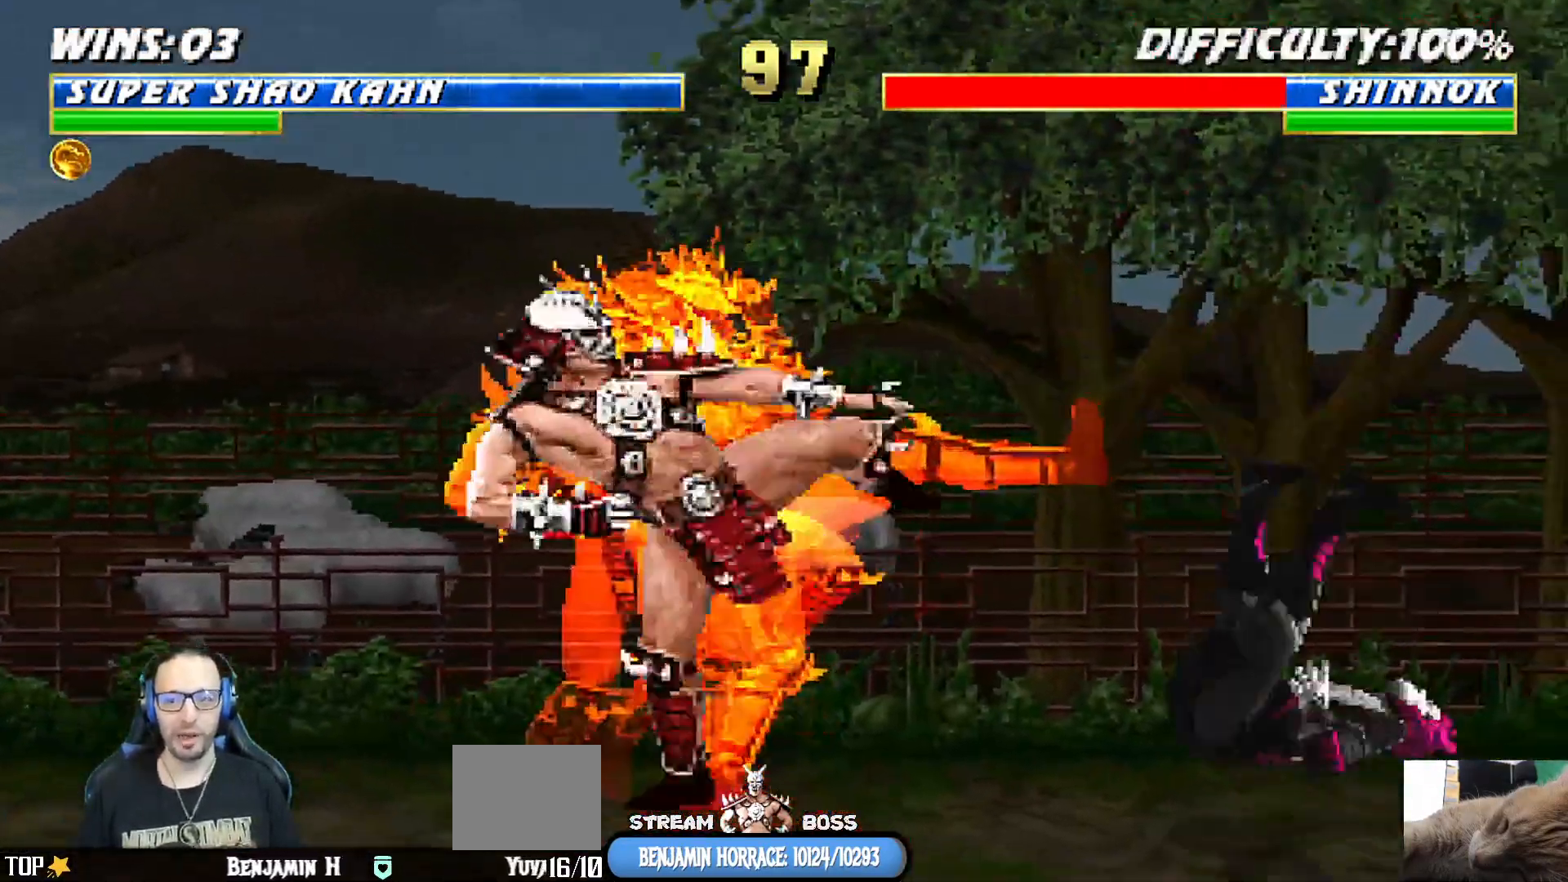
{"dt_ms": 500, "buttons": ["L1", "DPAD_RIGHT"], "left_stick": "center", "right_stick": "center"}
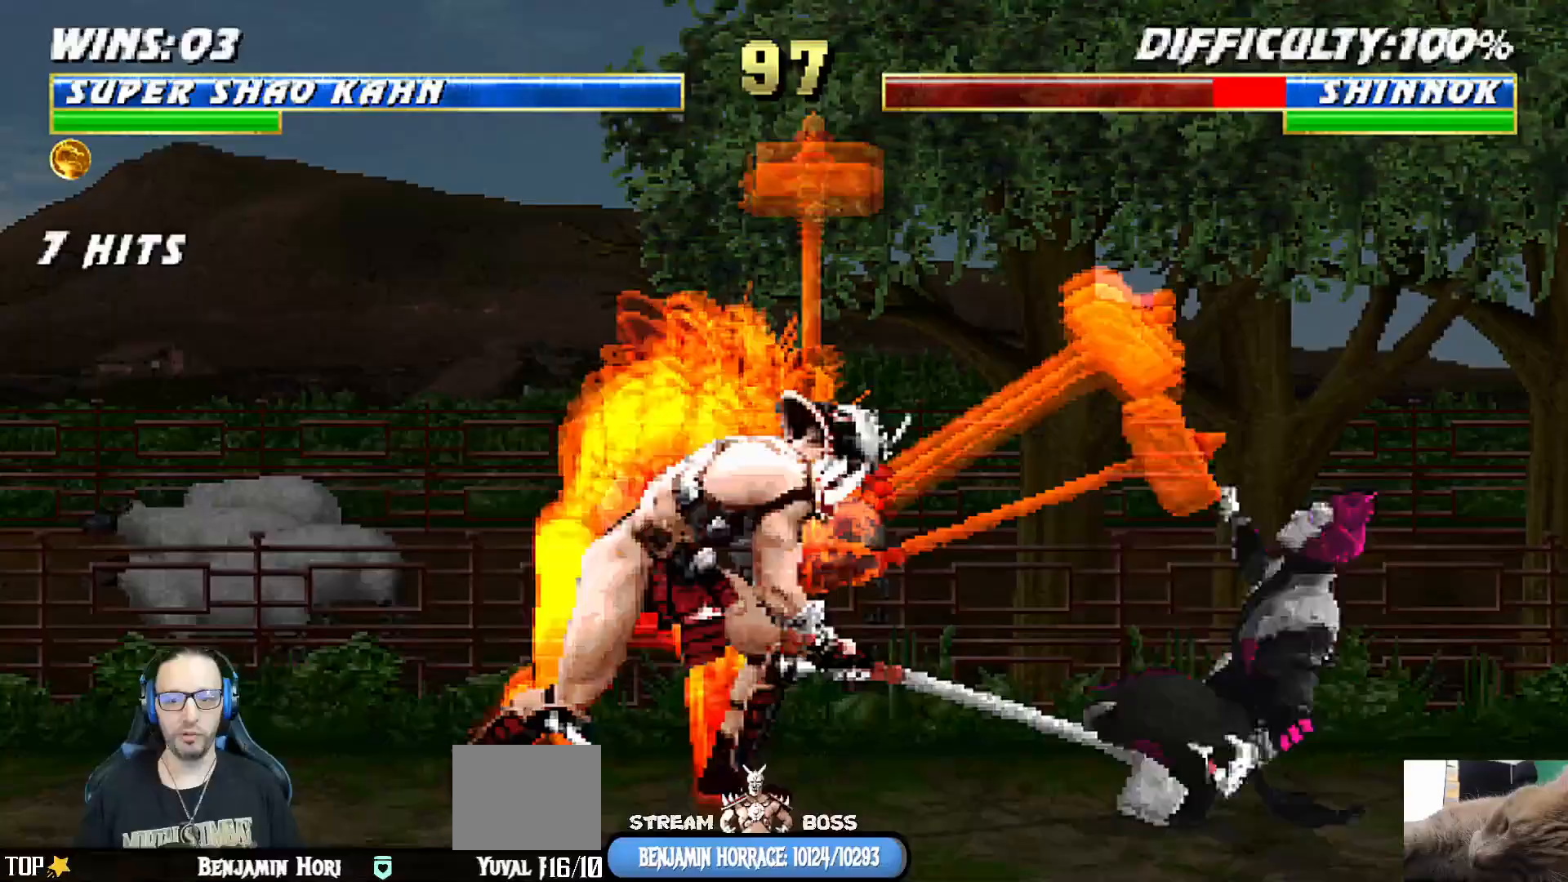
{"dt_ms": 500, "buttons": [], "left_stick": "center", "right_stick": "center", "events": [[33, "DPAD_RIGHT", "up"], [67, "L1", "up"], [67, "SQUARE", "down"], [167, "SQUARE", "up"], [250, "DPAD_LEFT", "down"], [333, "DPAD_LEFT", "up"], [350, "DPAD_RIGHT", "down"], [400, "SQUARE", "down"], [450, "DPAD_RIGHT", "up"], [500, "SQUARE", "up"]]}
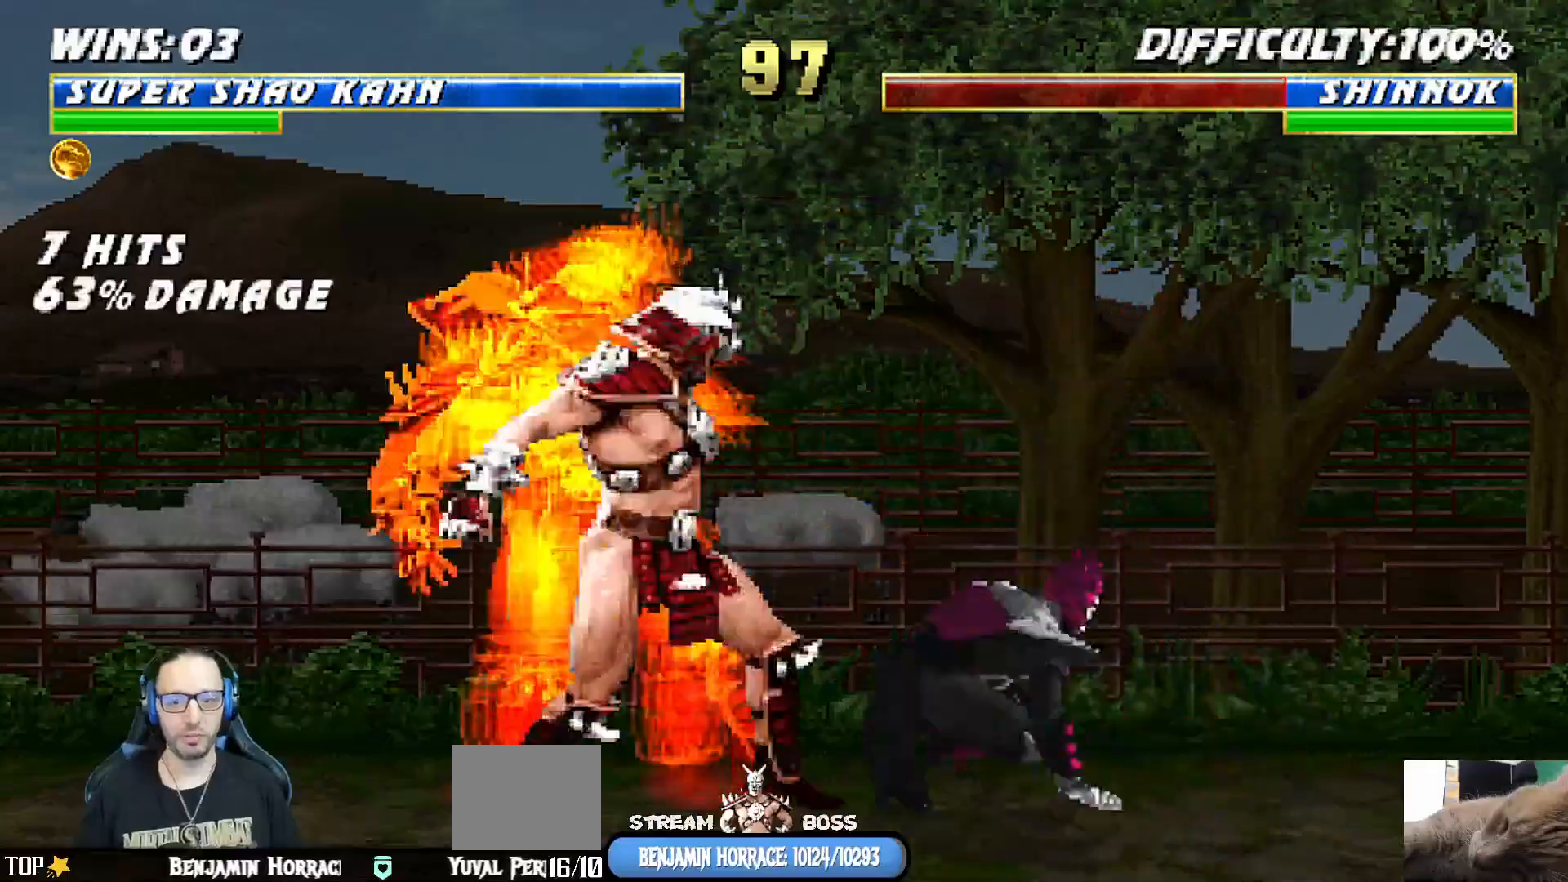
{"dt_ms": 500, "buttons": ["L1"], "left_stick": "center", "right_stick": "center", "events": [[67, "SQUARE", "down"], [200, "SQUARE", "up"], [500, "L1", "down"]]}
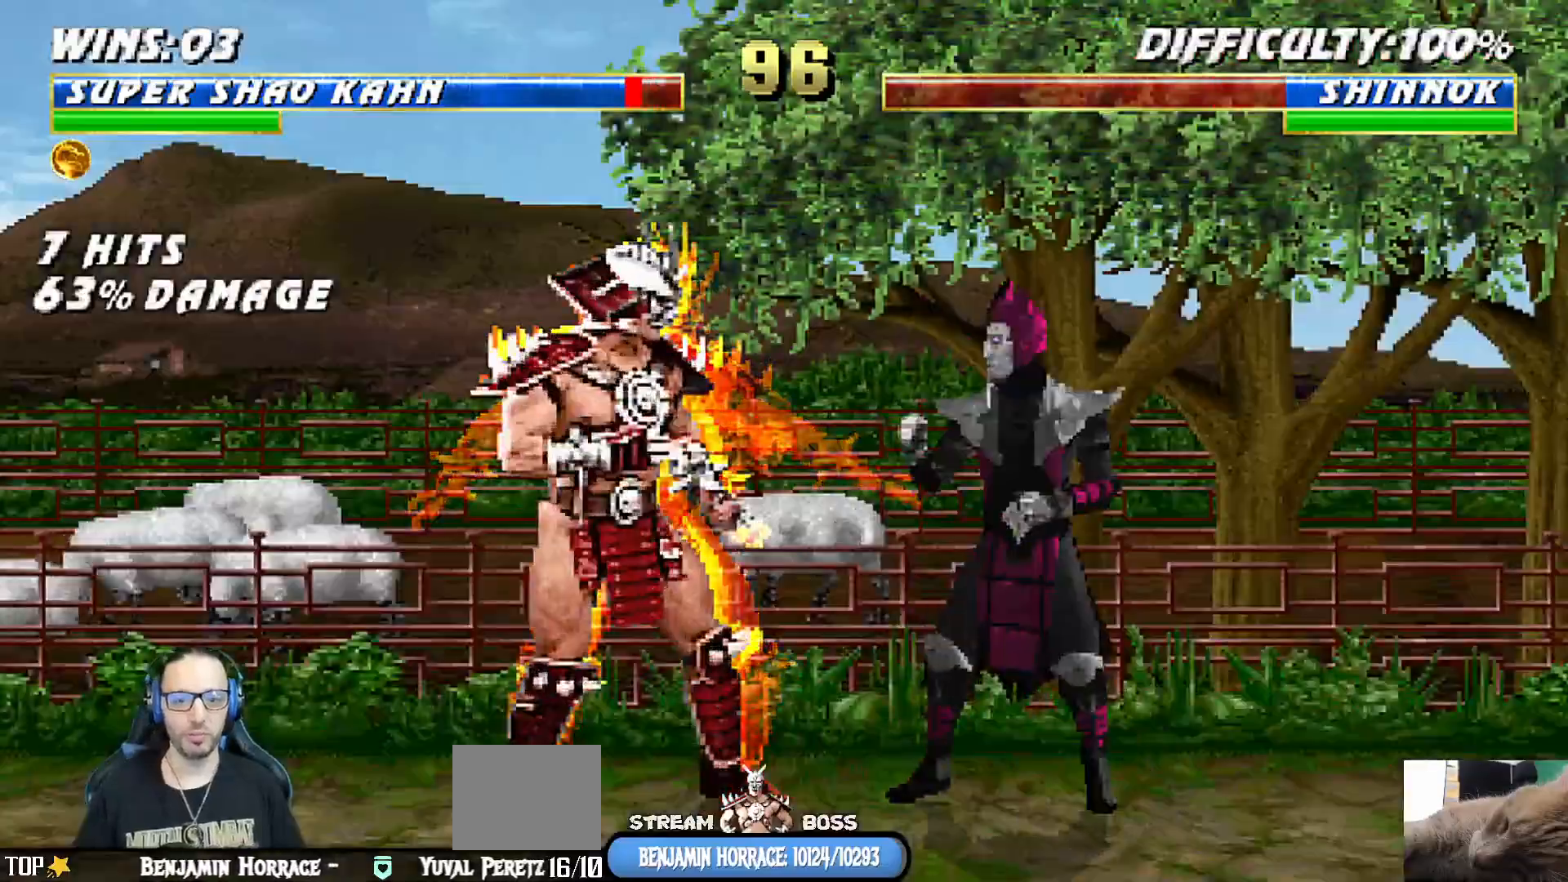
{"dt_ms": 500, "buttons": ["DPAD_LEFT"], "left_stick": "center", "right_stick": "center", "events": [[17, "DPAD_LEFT", "down"], [33, "DPAD_UP", "down"], [83, "R1", "down"], [133, "DPAD_UP", "up"], [183, "DPAD_LEFT", "up"], [200, "L1", "up"], [333, "R1", "up"], [433, "DPAD_LEFT", "down"]]}
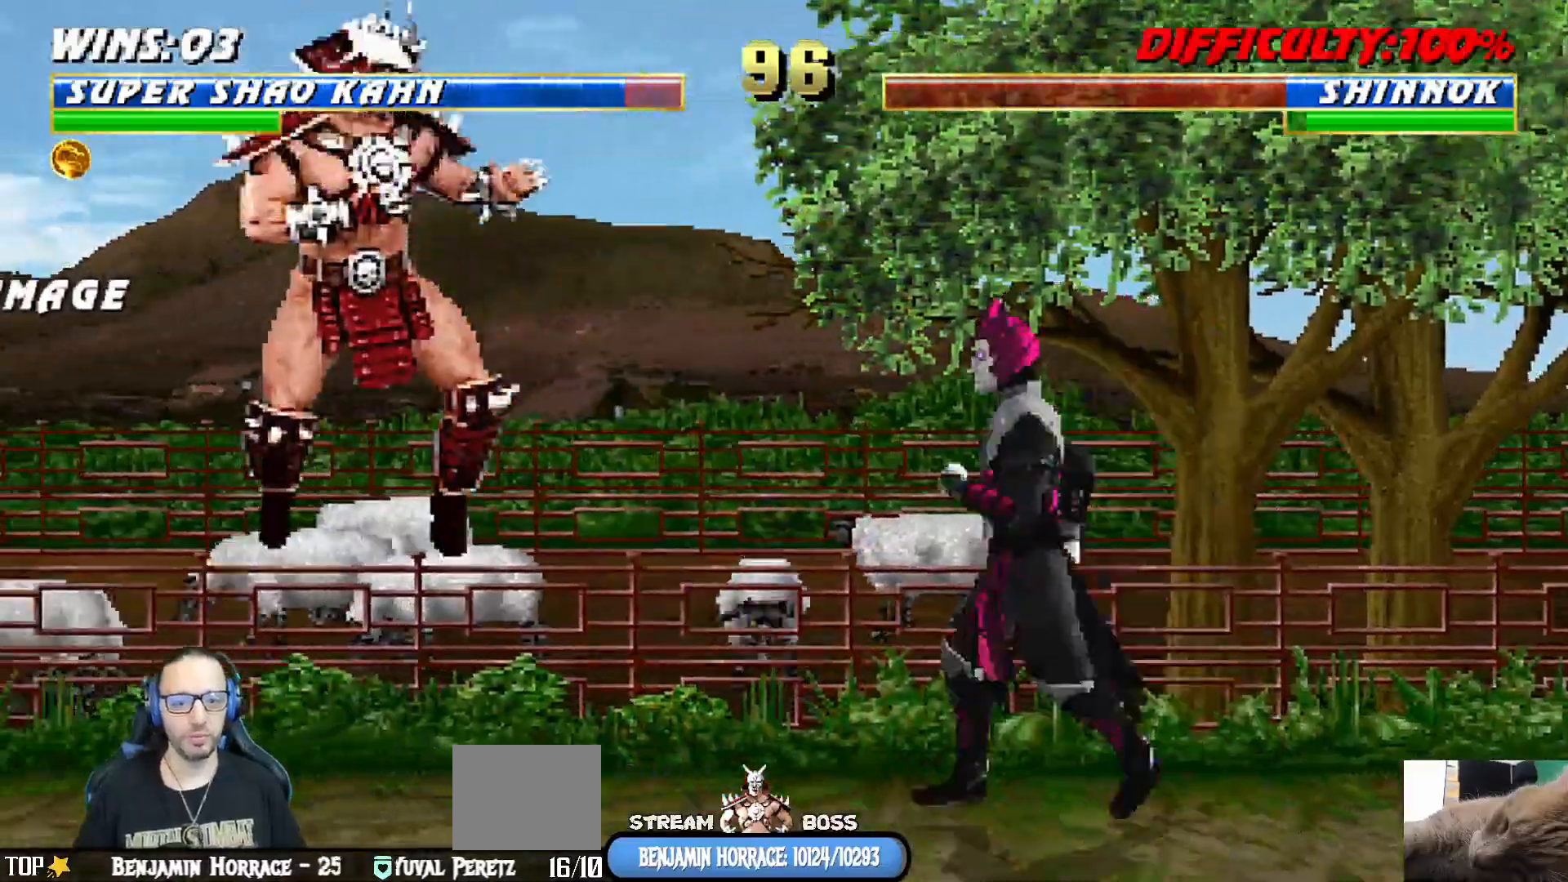
{"dt_ms": 1000, "buttons": ["L1"], "left_stick": "center", "right_stick": "center"}
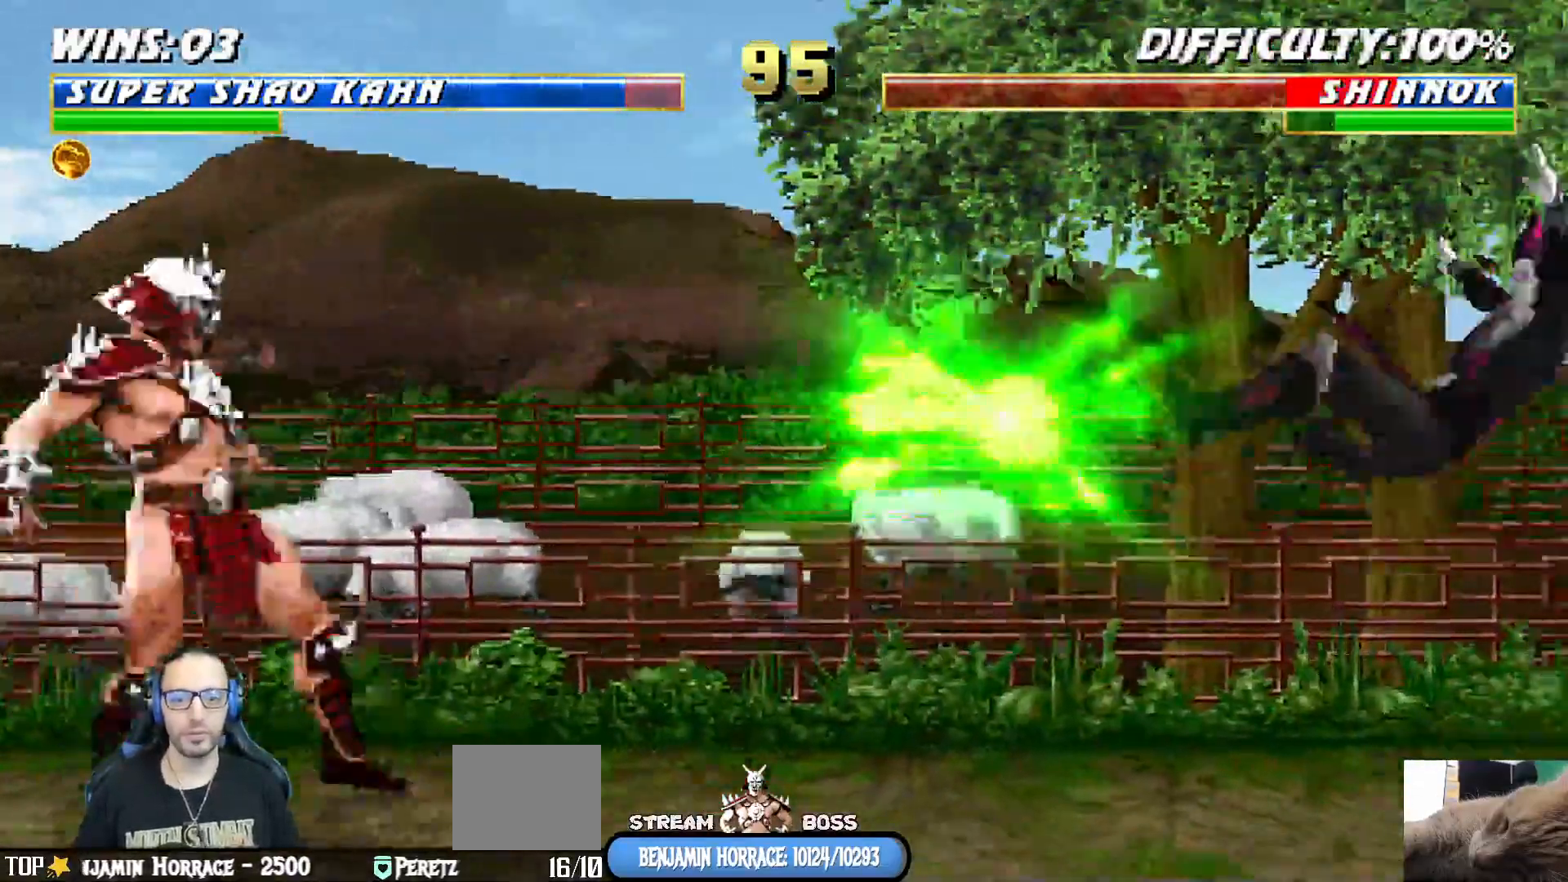
{"dt_ms": 500, "buttons": ["L1", "DPAD_RIGHT"], "left_stick": "center", "right_stick": "center", "events": [[17, "DPAD_LEFT", "down"], [100, "DPAD_LEFT", "up"], [133, "DPAD_LEFT", "down"], [150, "DPAD_LEFT", "up"], [150, "L1", "up"], [217, "DPAD_RIGHT", "down"], [233, "L1", "down"]]}
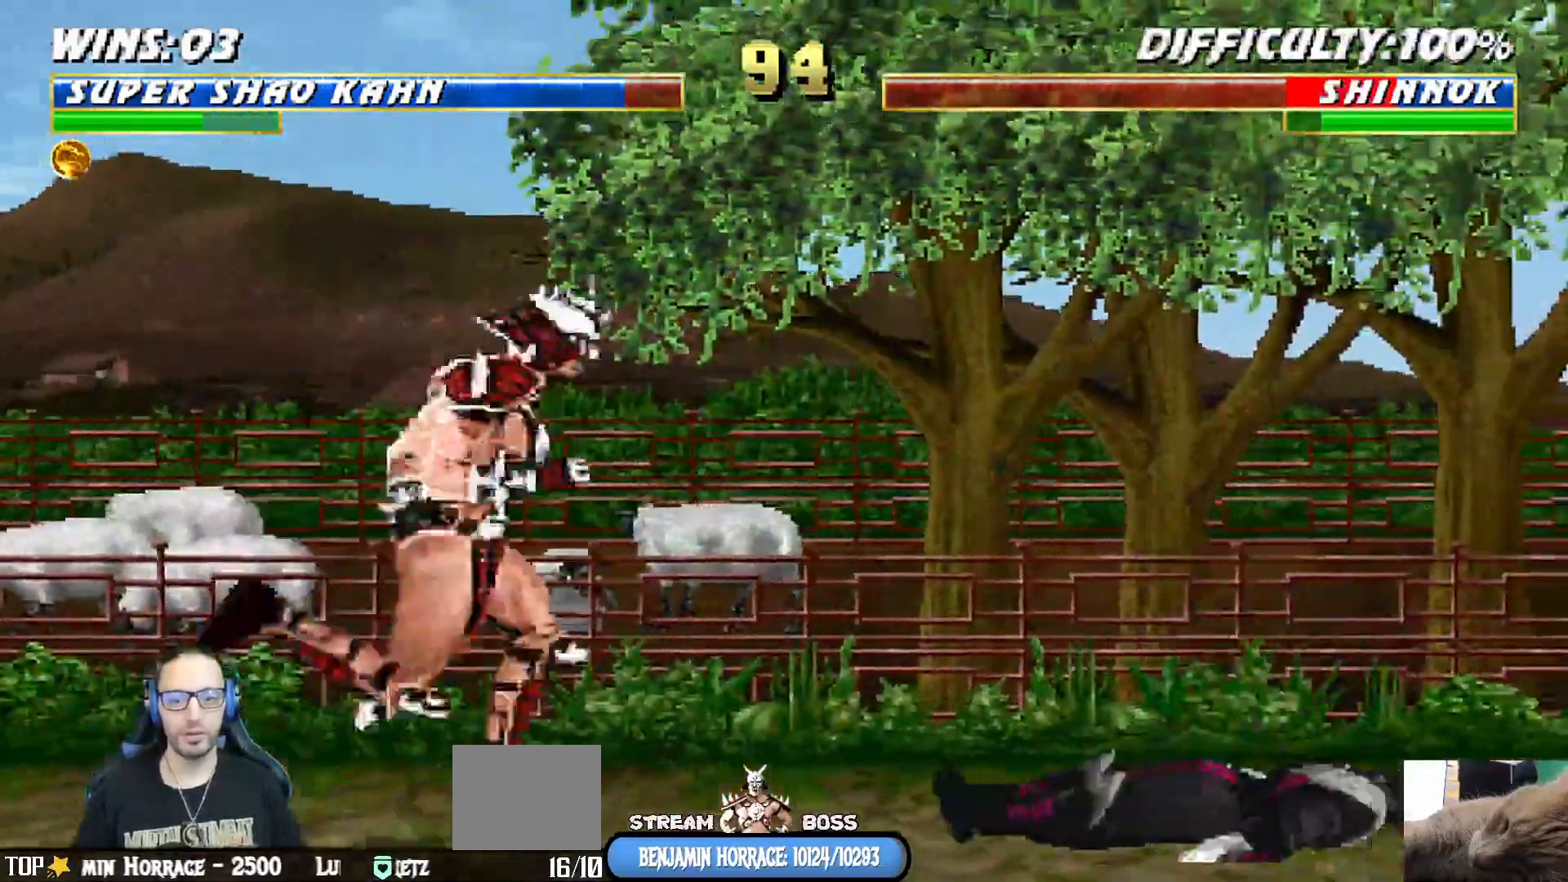
{"dt_ms": 500, "buttons": ["L1", "DPAD_LEFT"], "left_stick": "center", "right_stick": "center", "events": [[217, "DPAD_RIGHT", "up"], [333, "DPAD_LEFT", "down"]]}